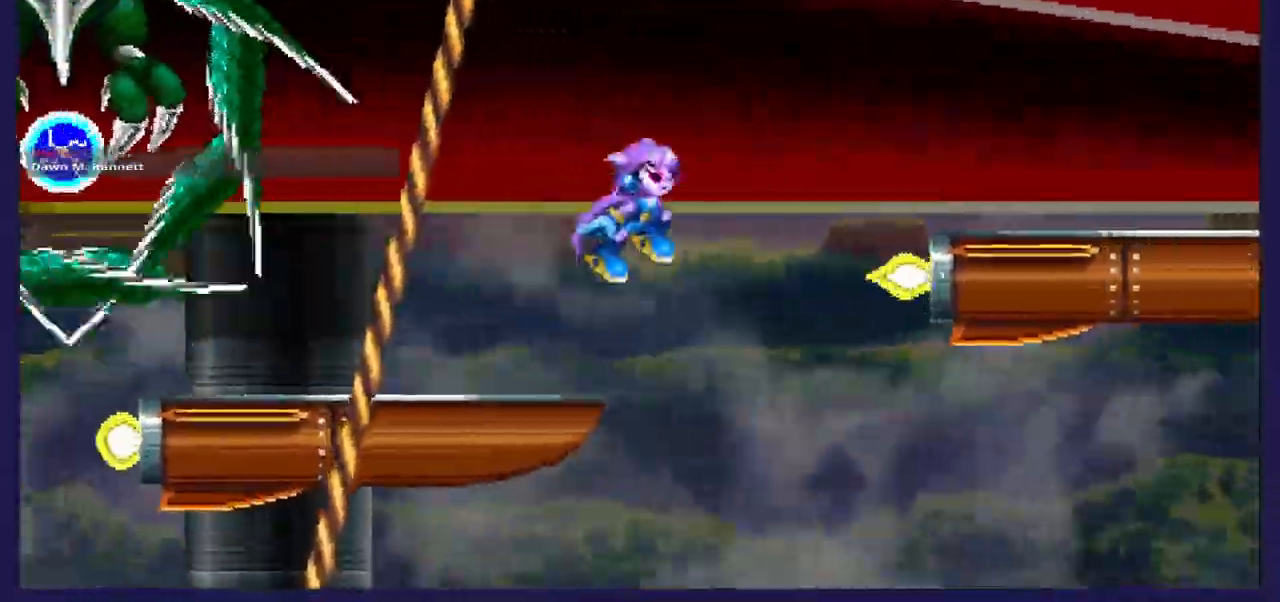
Gameplay with a controller (Xbox layout); each line is a JSON object with the inputs held at the frame after it (dt_ms = milliseconds from this image to that frame). "events" lists button and stick changes between this image and that frame as [ms after this image, input, new state], when the widget could be followed in between.
{"dt_ms": 500, "buttons": ["A", "DPAD_RIGHT"], "left_stick": "center", "right_stick": "center"}
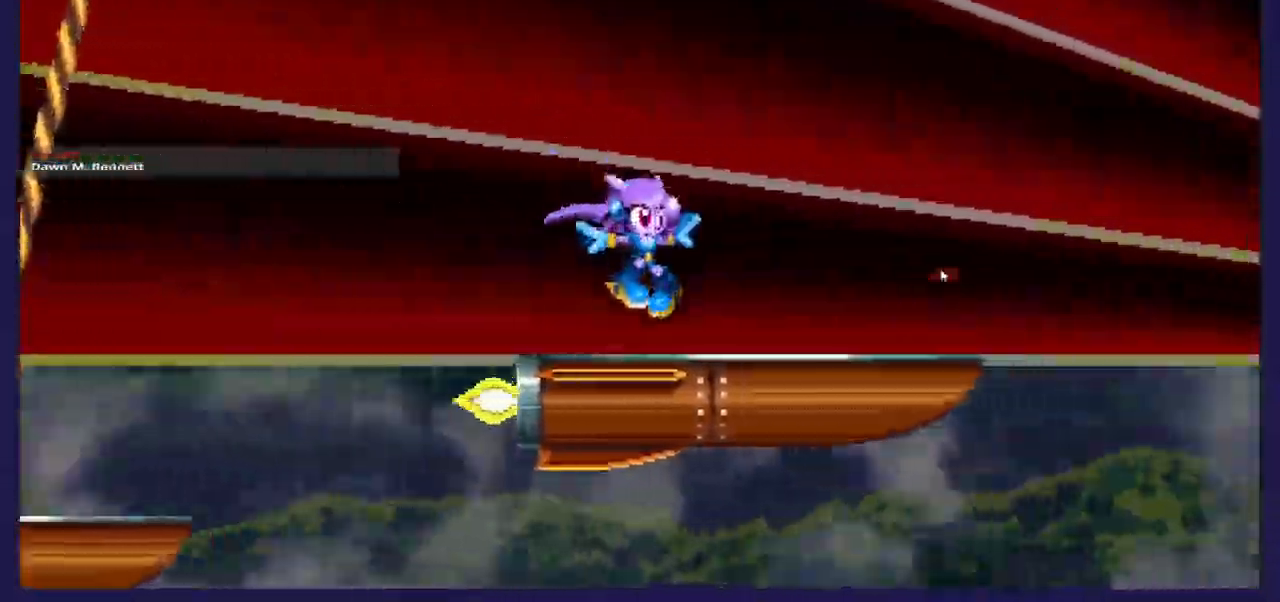
{"dt_ms": 500, "buttons": [], "left_stick": "center", "right_stick": "center", "events": [[117, "DPAD_RIGHT", "up"], [183, "A", "up"]]}
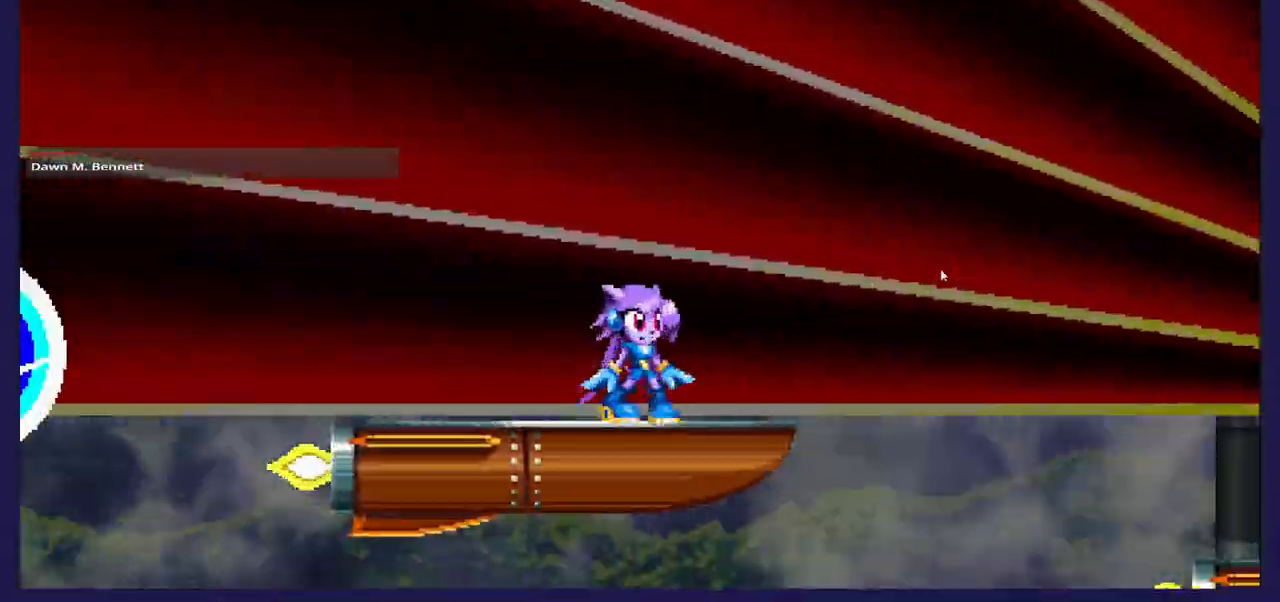
{"dt_ms": 500, "buttons": ["DPAD_RIGHT"], "left_stick": "center", "right_stick": "center", "events": [[33, "DPAD_RIGHT", "down"]]}
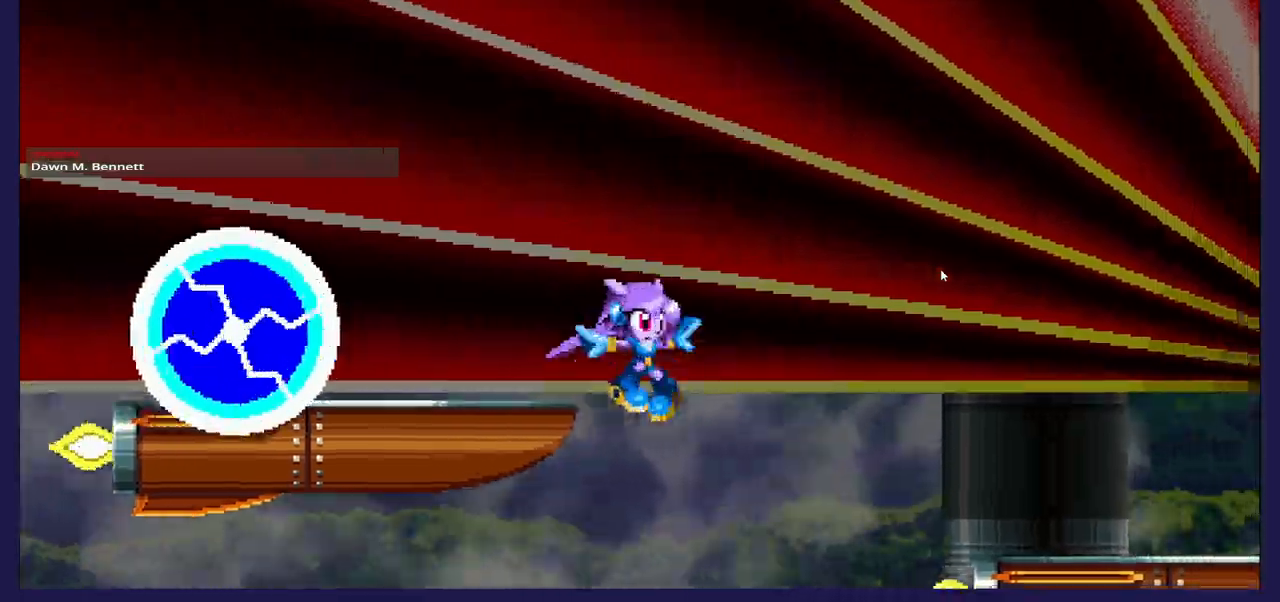
{"dt_ms": 500, "buttons": [], "left_stick": "center", "right_stick": "center", "events": [[217, "DPAD_RIGHT", "up"], [283, "DPAD_LEFT", "down"], [450, "DPAD_LEFT", "up"]]}
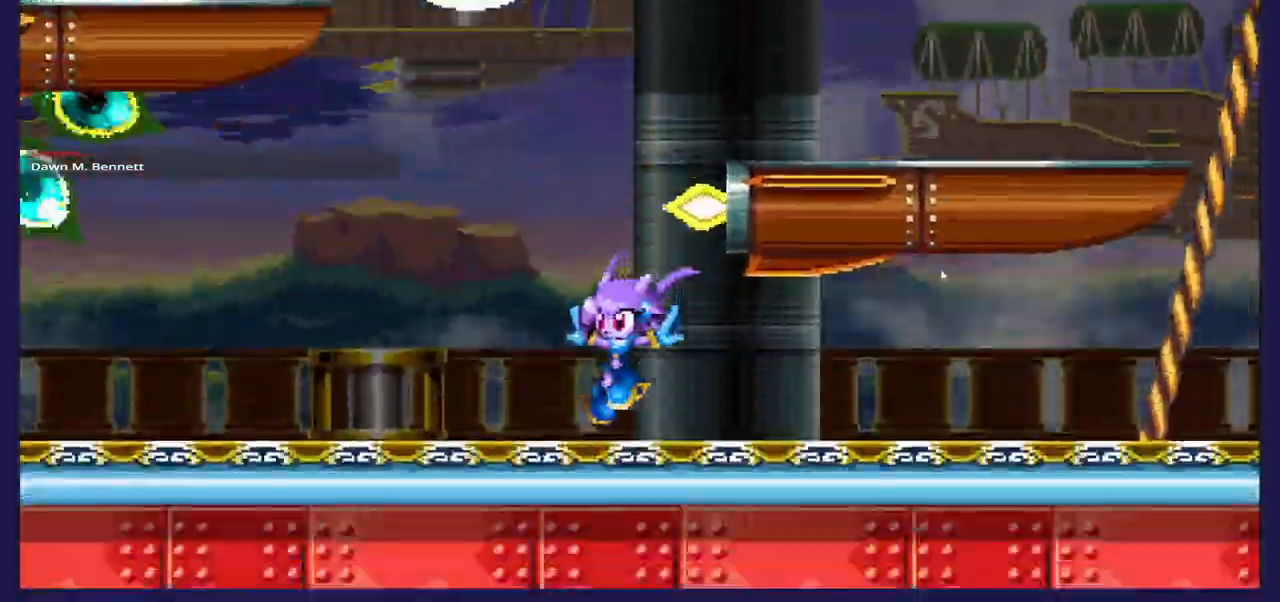
{"dt_ms": 500, "buttons": ["A", "DPAD_RIGHT"], "left_stick": "center", "right_stick": "center", "events": [[300, "DPAD_RIGHT", "down"], [317, "A", "down"]]}
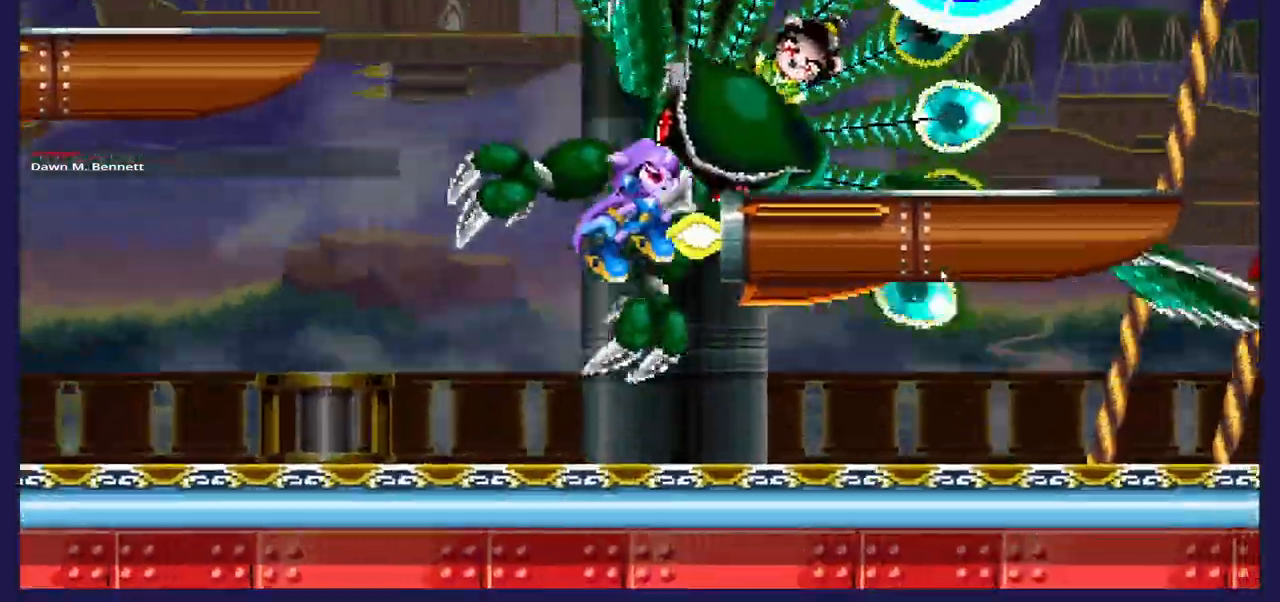
{"dt_ms": 500, "buttons": [], "left_stick": "center", "right_stick": "center", "events": [[250, "A", "up"], [300, "DPAD_RIGHT", "up"]]}
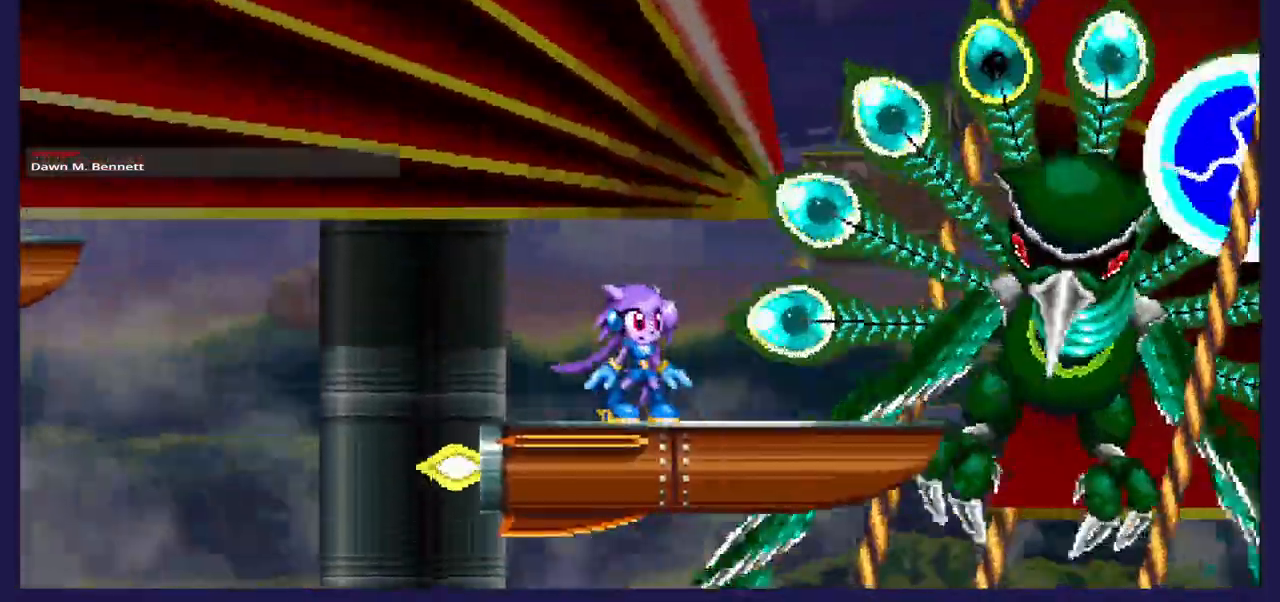
{"dt_ms": 500, "buttons": ["DPAD_LEFT"], "left_stick": "center", "right_stick": "center", "events": [[133, "DPAD_RIGHT", "down"], [167, "A", "down"], [300, "A", "up"], [383, "X", "down"], [433, "DPAD_RIGHT", "up"], [483, "DPAD_LEFT", "down"], [500, "X", "up"]]}
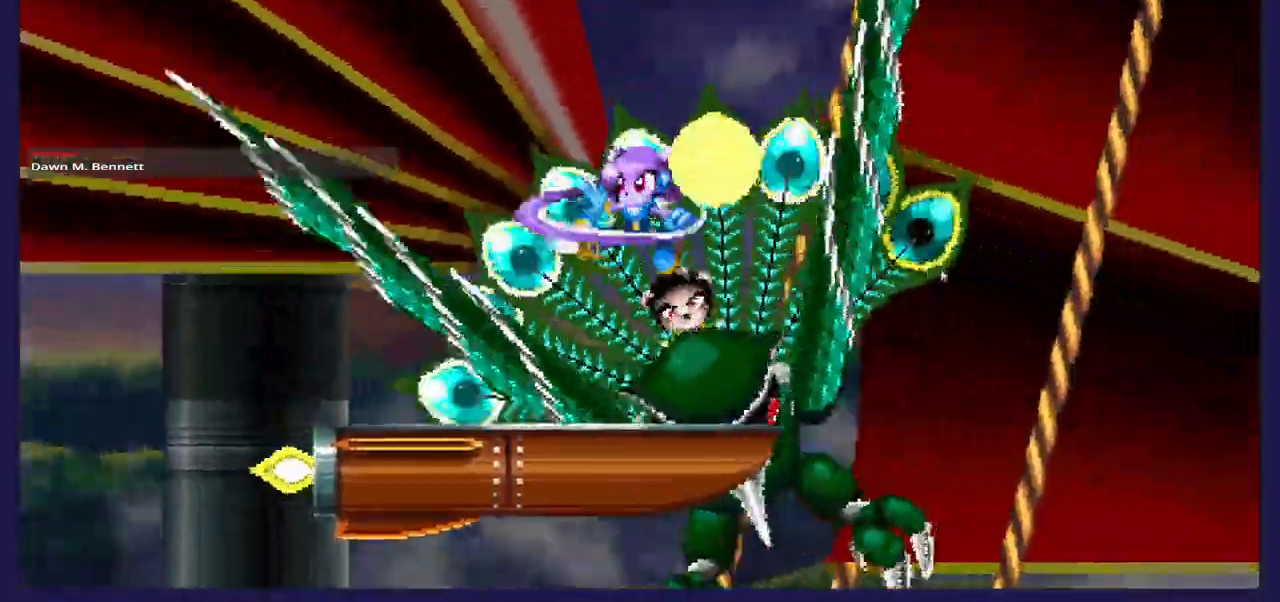
{"dt_ms": 500, "buttons": ["X", "DPAD_LEFT"], "left_stick": "center", "right_stick": "center", "events": [[67, "X", "down"], [383, "X", "up"], [433, "X", "down"]]}
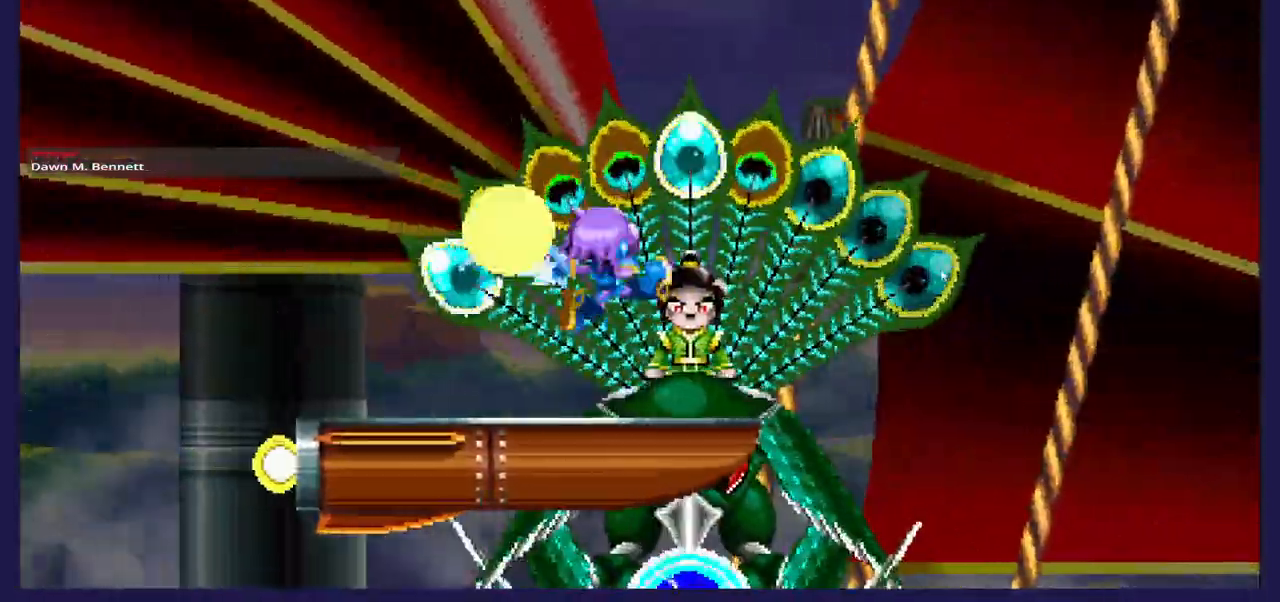
{"dt_ms": 500, "buttons": ["X", "DPAD_LEFT"], "left_stick": "center", "right_stick": "center", "events": [[67, "X", "up"], [83, "DPAD_LEFT", "up"], [133, "X", "down"], [317, "DPAD_LEFT", "down"]]}
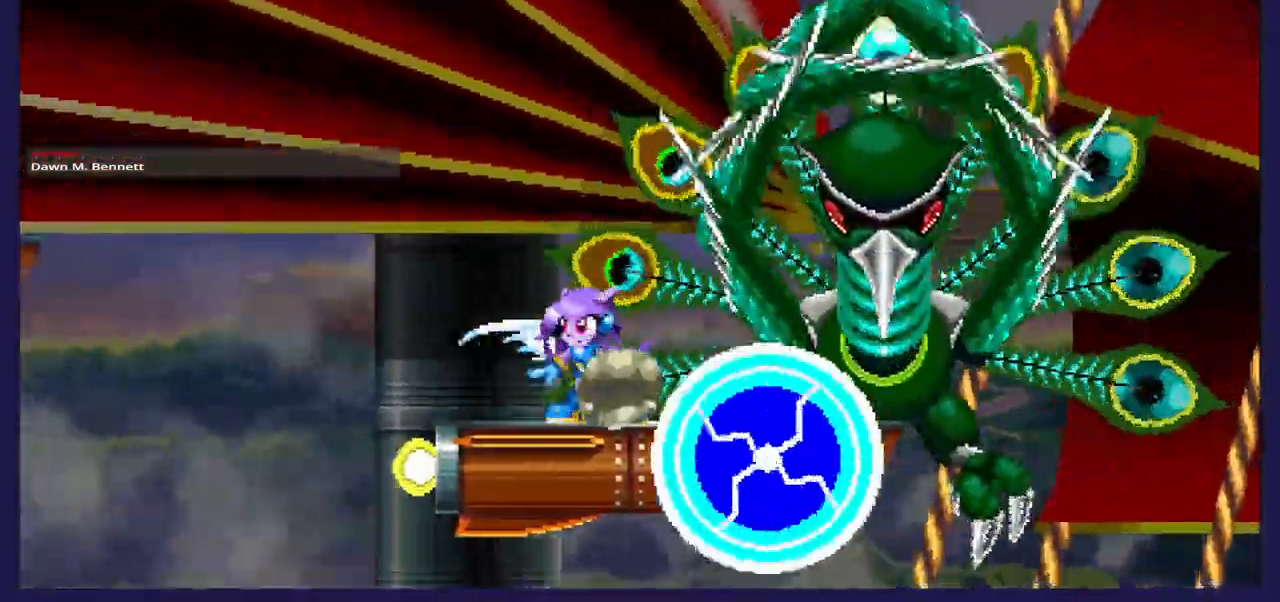
{"dt_ms": 1000, "buttons": ["A", "DPAD_LEFT"], "left_stick": "center", "right_stick": "center"}
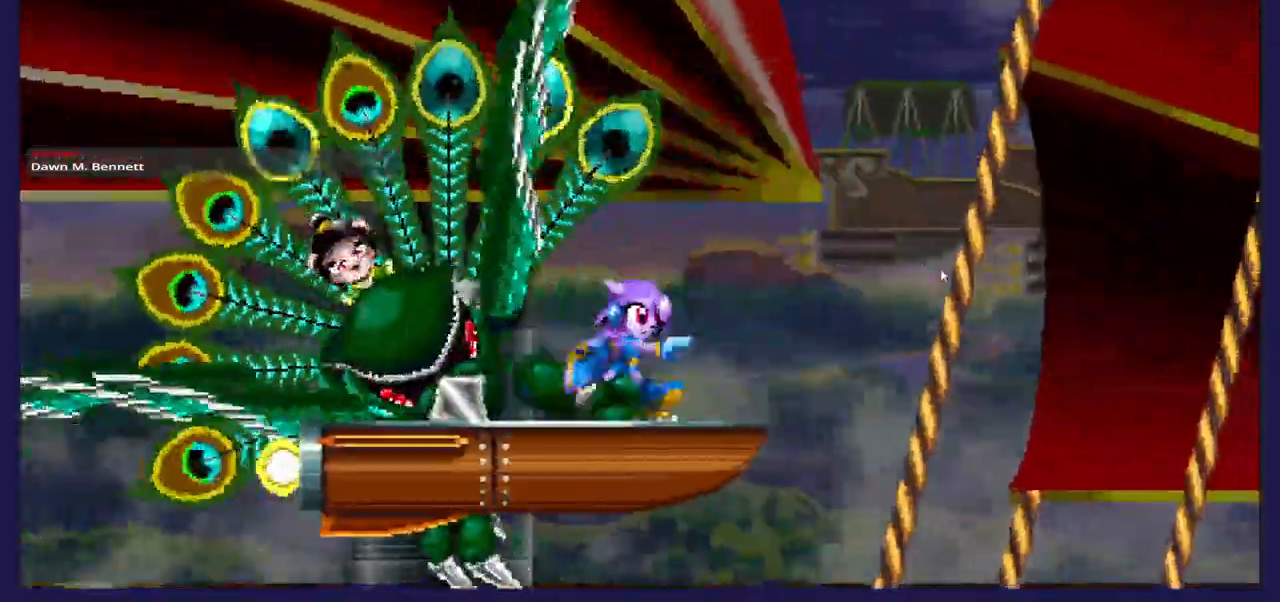
{"dt_ms": 500, "buttons": [], "left_stick": "center", "right_stick": "center", "events": [[250, "A", "up"], [317, "X", "down"], [450, "X", "up"], [467, "DPAD_LEFT", "up"]]}
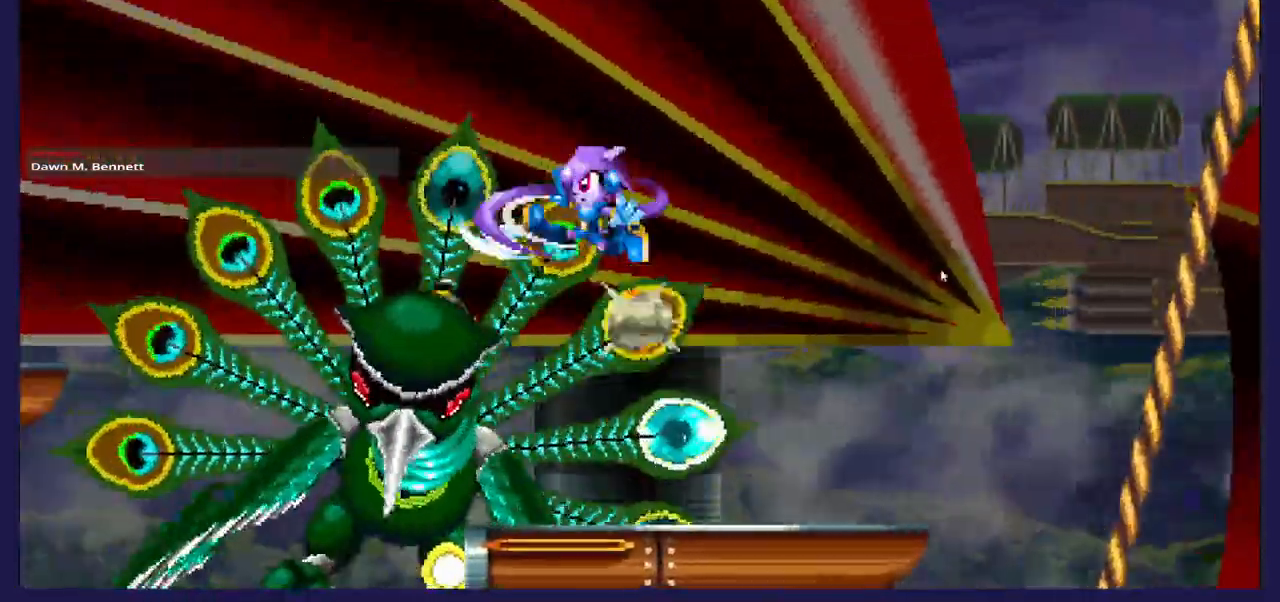
{"dt_ms": 1000, "buttons": ["DPAD_RIGHT"], "left_stick": "center", "right_stick": "center"}
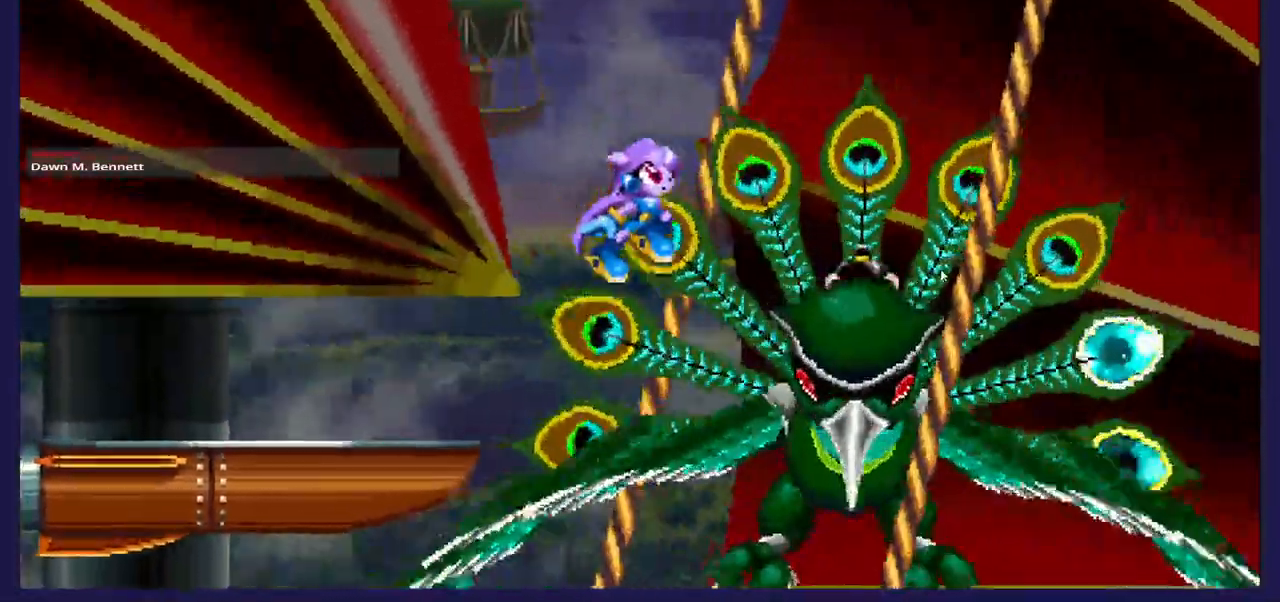
{"dt_ms": 500, "buttons": ["X", "DPAD_LEFT"], "left_stick": "center", "right_stick": "center", "events": [[183, "X", "down"], [433, "DPAD_RIGHT", "up"], [483, "DPAD_LEFT", "down"]]}
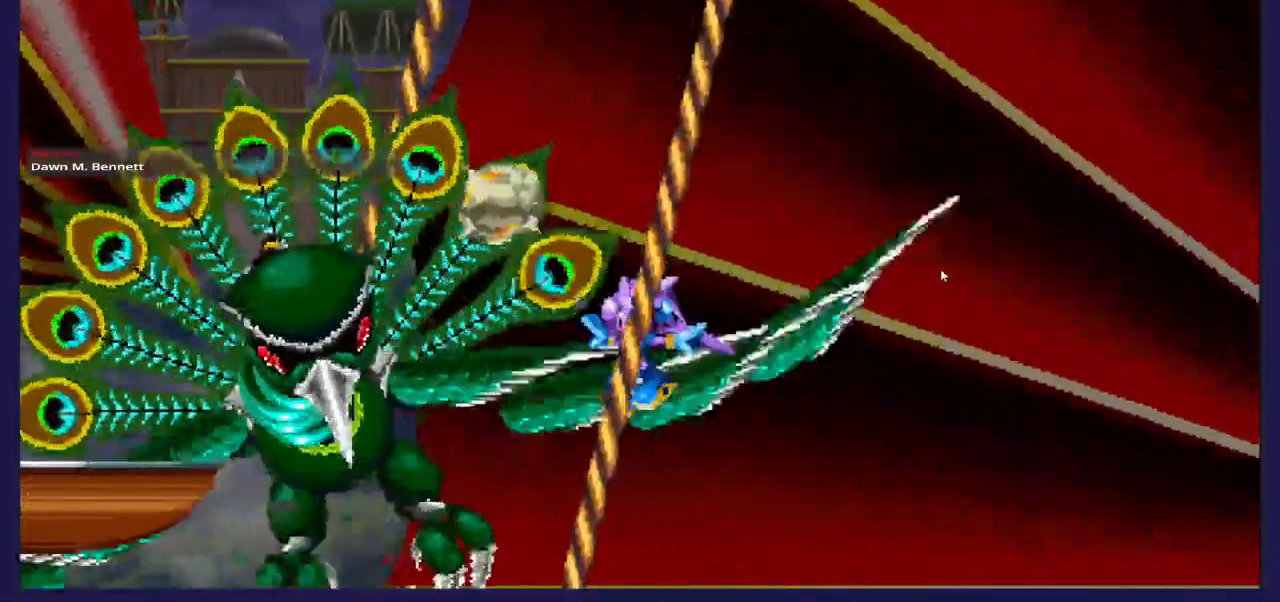
{"dt_ms": 500, "buttons": ["DPAD_LEFT"], "left_stick": "center", "right_stick": "center", "events": [[33, "X", "up"]]}
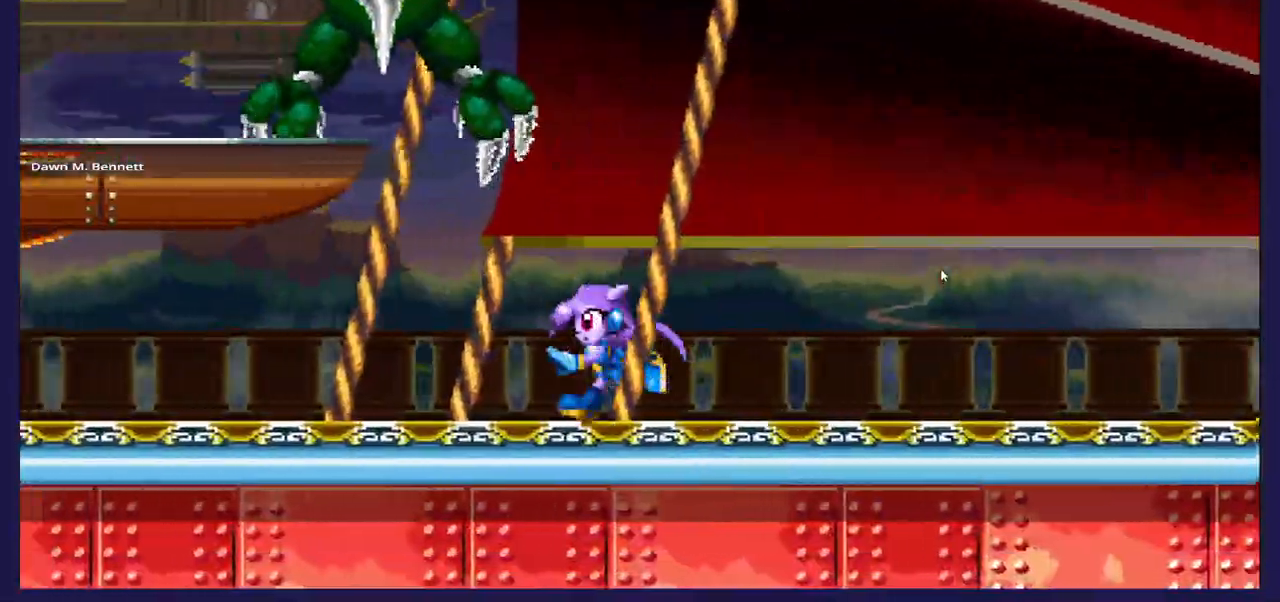
{"dt_ms": 500, "buttons": ["DPAD_LEFT"], "left_stick": "center", "right_stick": "center", "events": []}
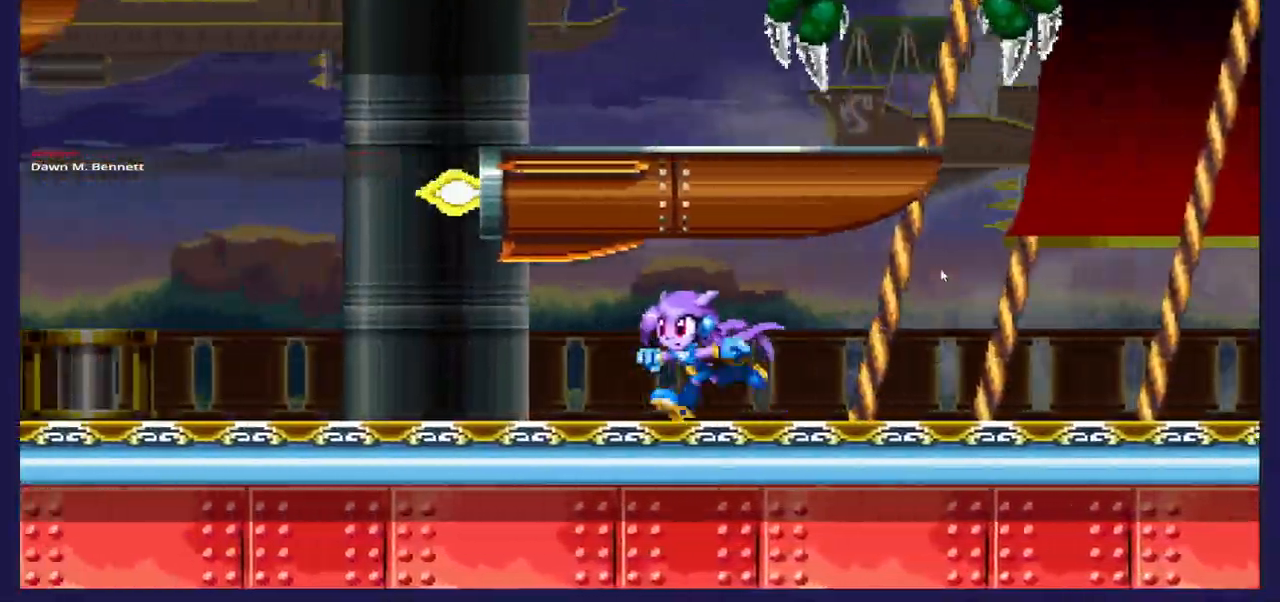
{"dt_ms": 500, "buttons": [], "left_stick": "center", "right_stick": "center", "events": [[283, "DPAD_LEFT", "up"]]}
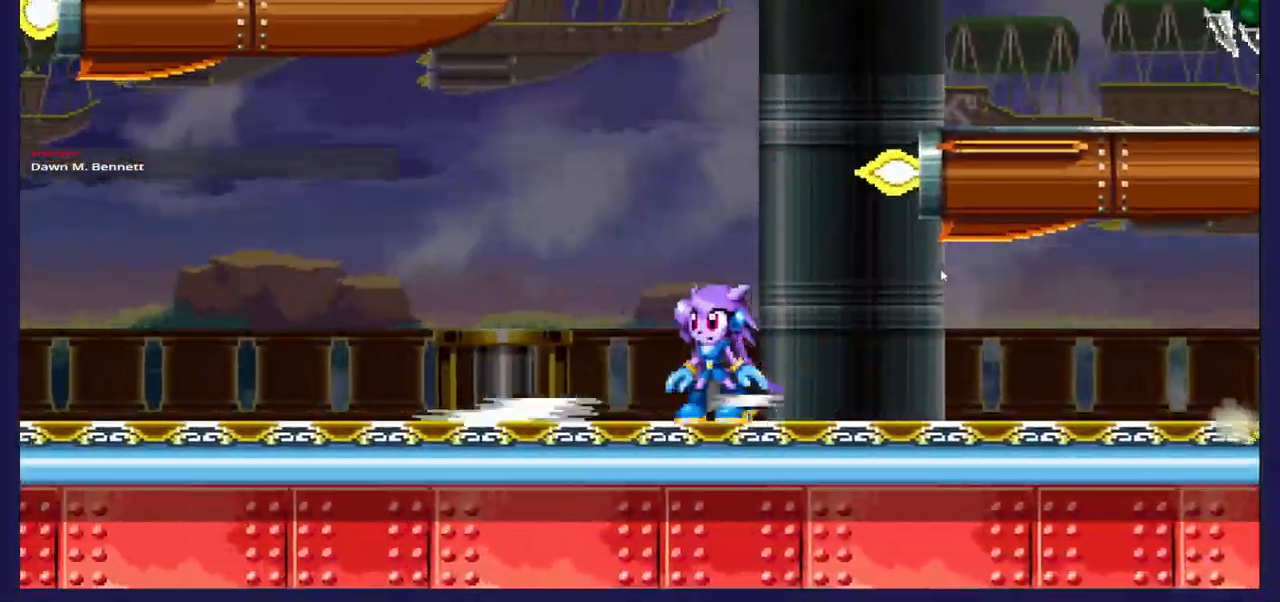
{"dt_ms": 500, "buttons": ["A"], "left_stick": "center", "right_stick": "center", "events": [[67, "DPAD_LEFT", "down"], [300, "DPAD_LEFT", "up"], [350, "A", "down"]]}
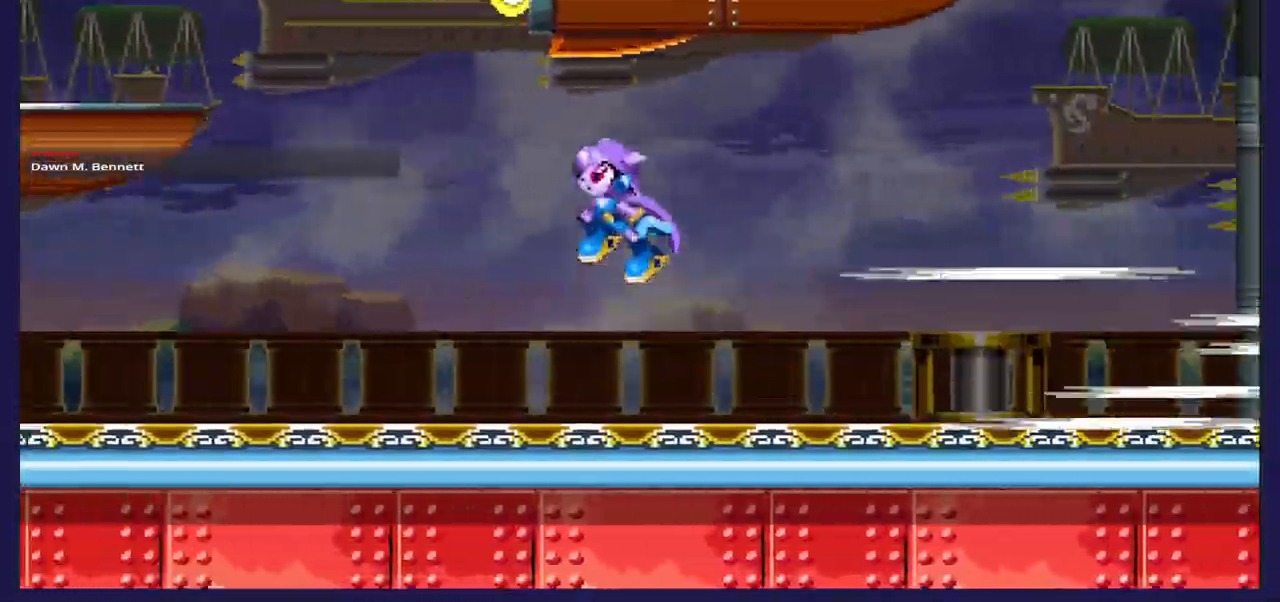
{"dt_ms": 500, "buttons": ["DPAD_RIGHT"], "left_stick": "center", "right_stick": "center", "events": [[17, "DPAD_RIGHT", "down"], [50, "A", "up"]]}
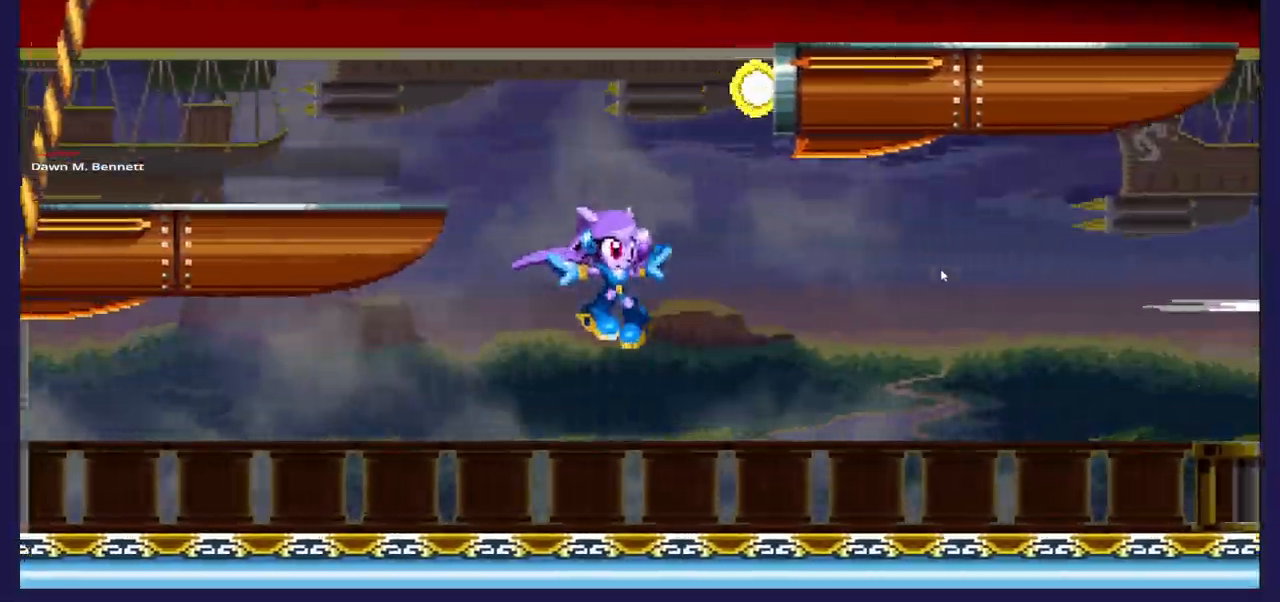
{"dt_ms": 500, "buttons": ["DPAD_RIGHT"], "left_stick": "center", "right_stick": "center", "events": []}
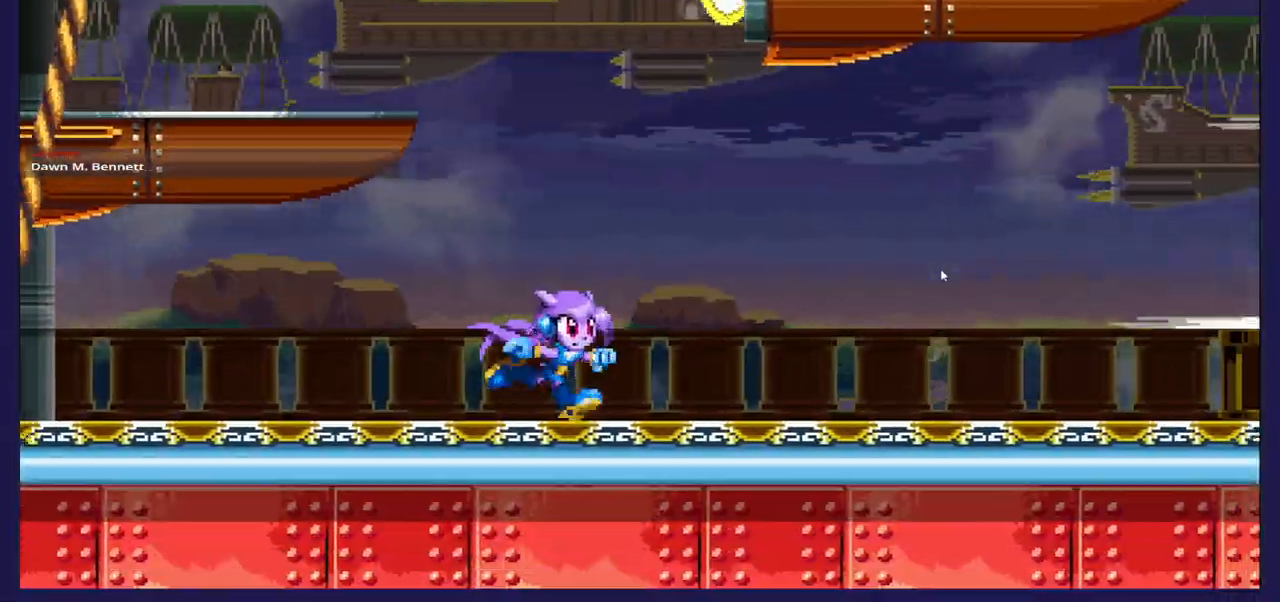
{"dt_ms": 500, "buttons": ["DPAD_RIGHT"], "left_stick": "center", "right_stick": "center", "events": []}
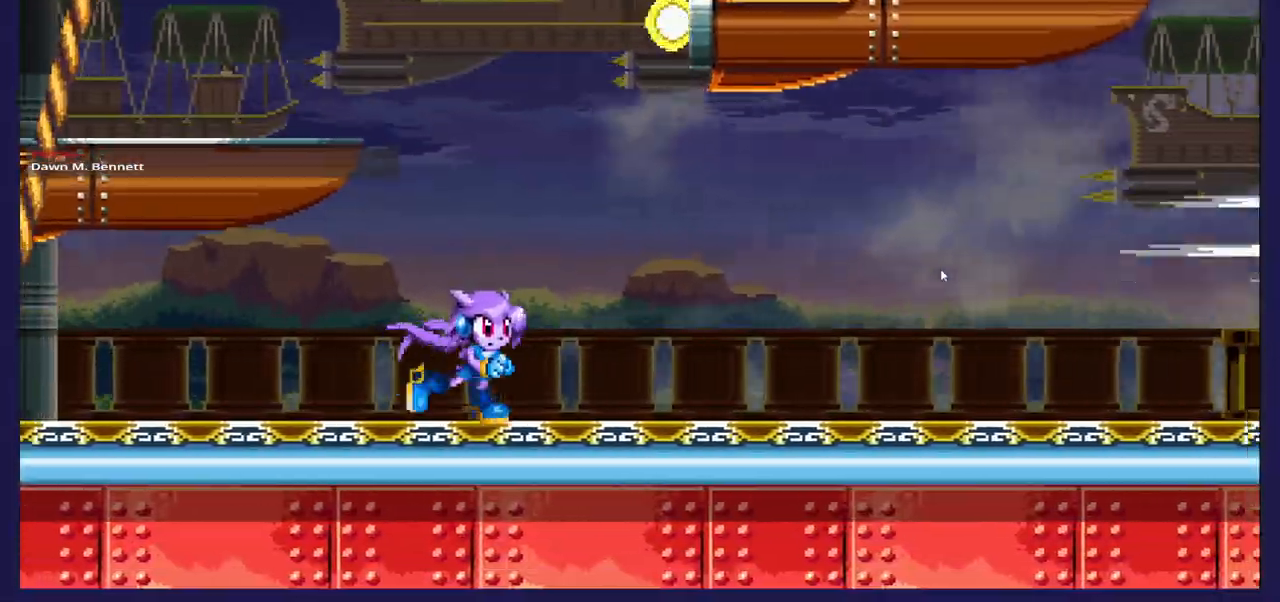
{"dt_ms": 500, "buttons": ["DPAD_RIGHT"], "left_stick": "center", "right_stick": "center", "events": []}
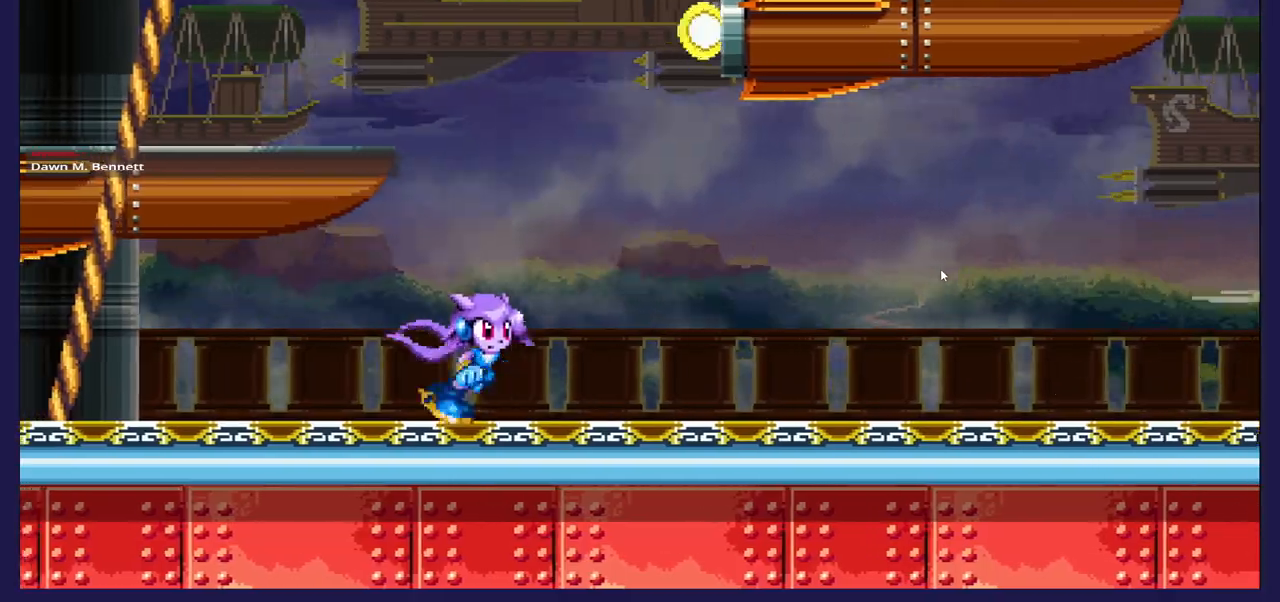
{"dt_ms": 500, "buttons": ["DPAD_RIGHT"], "left_stick": "center", "right_stick": "center", "events": []}
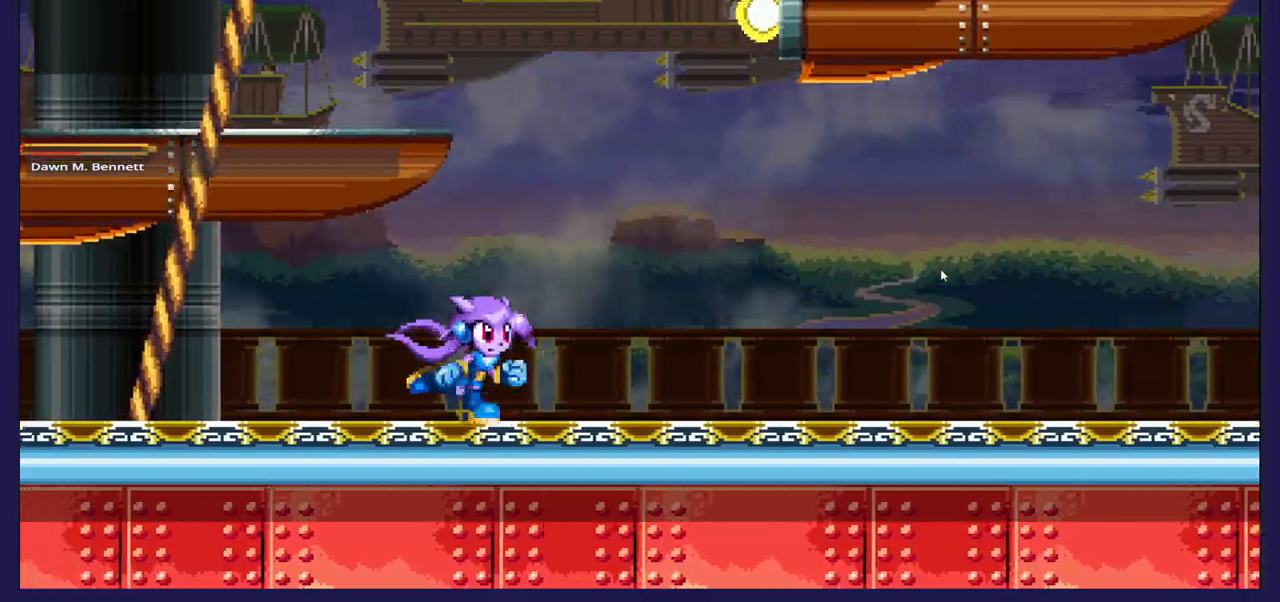
{"dt_ms": 500, "buttons": ["DPAD_RIGHT"], "left_stick": "center", "right_stick": "center", "events": []}
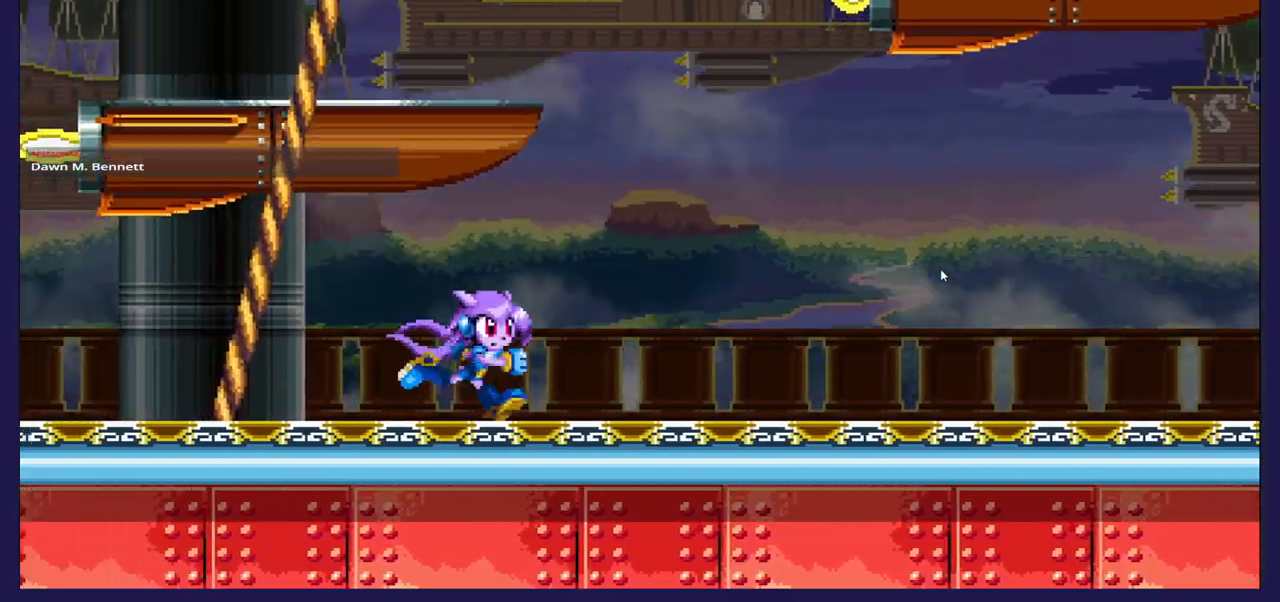
{"dt_ms": 500, "buttons": ["DPAD_RIGHT"], "left_stick": "center", "right_stick": "center", "events": []}
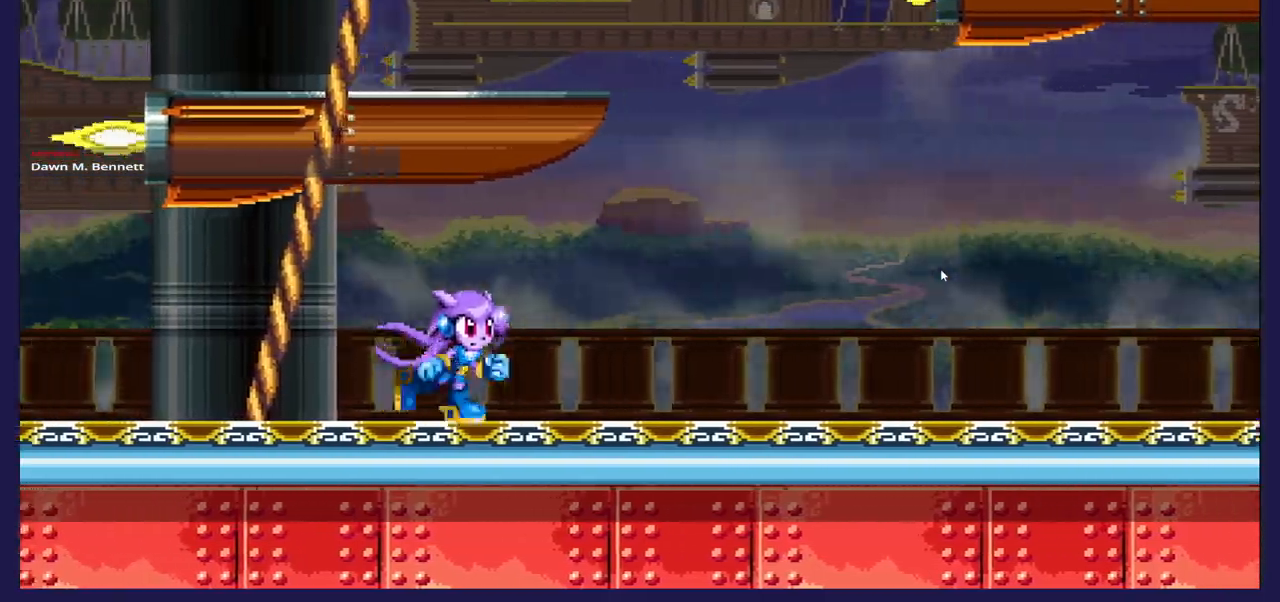
{"dt_ms": 500, "buttons": ["DPAD_RIGHT"], "left_stick": "center", "right_stick": "center", "events": []}
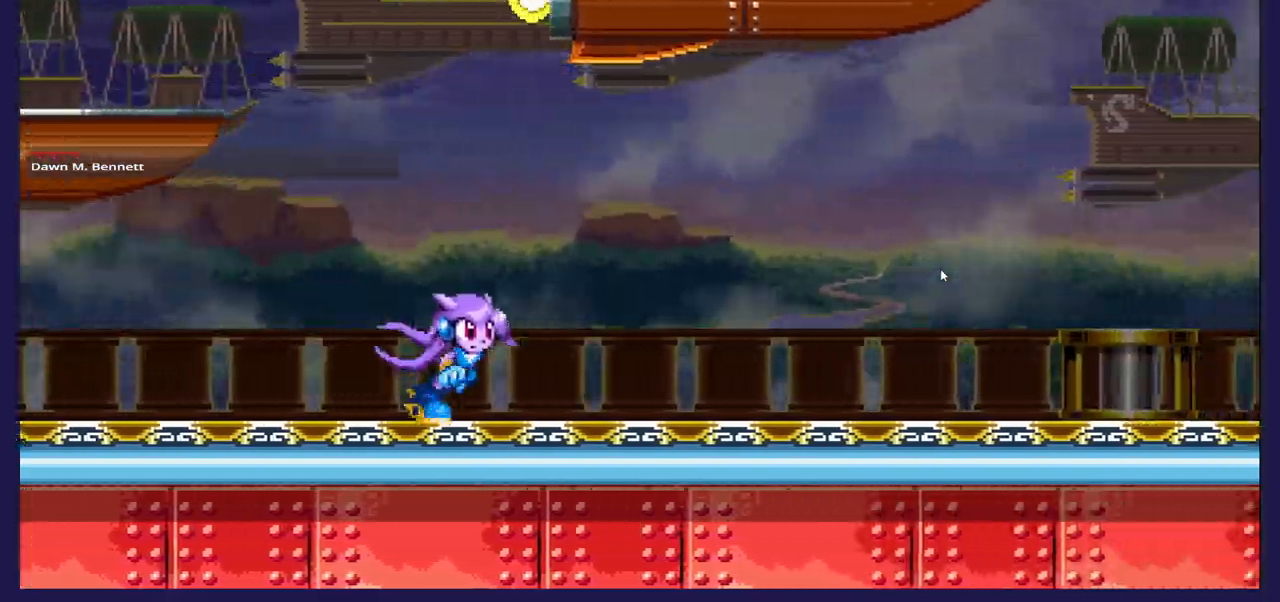
{"dt_ms": 500, "buttons": ["DPAD_RIGHT"], "left_stick": "center", "right_stick": "center", "events": []}
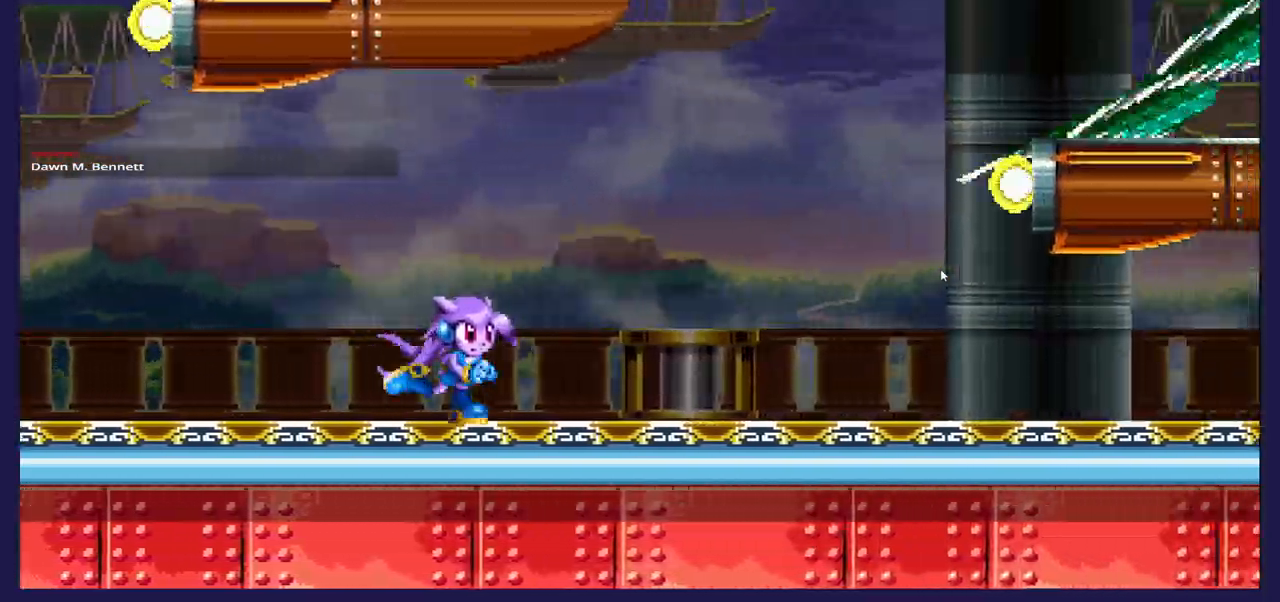
{"dt_ms": 500, "buttons": ["A", "DPAD_RIGHT"], "left_stick": "center", "right_stick": "center", "events": [[367, "A", "down"]]}
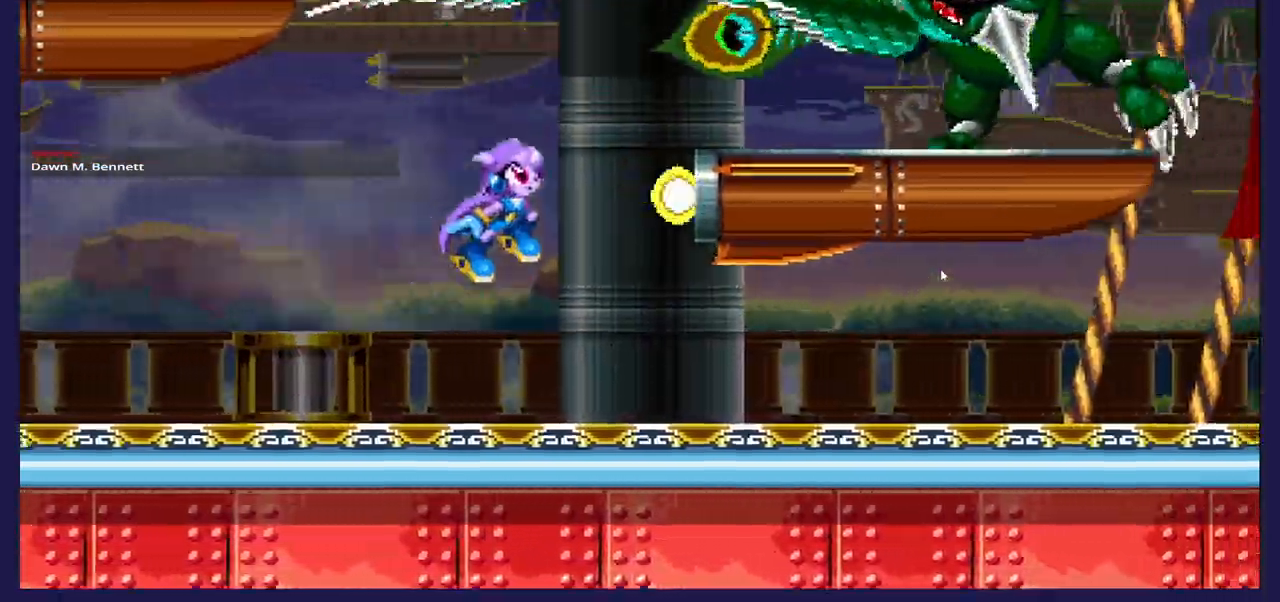
{"dt_ms": 500, "buttons": [], "left_stick": "center", "right_stick": "center", "events": [[283, "A", "up"], [283, "X", "down"], [300, "DPAD_RIGHT", "up"], [417, "X", "up"]]}
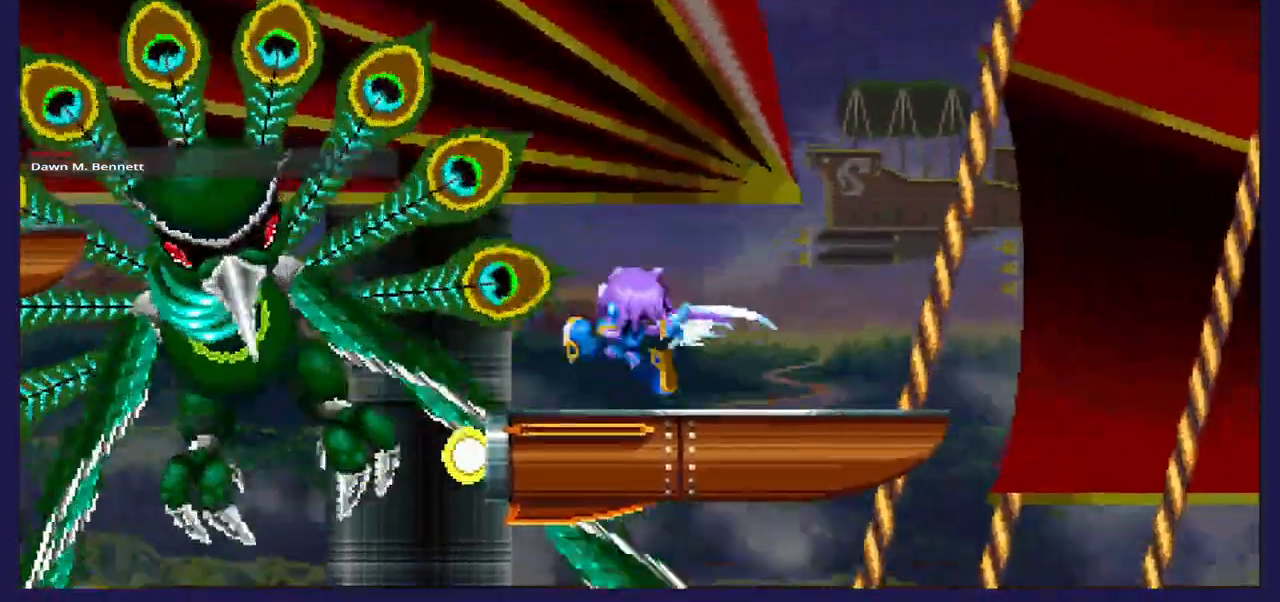
{"dt_ms": 500, "buttons": ["DPAD_LEFT"], "left_stick": "center", "right_stick": "center", "events": [[50, "DPAD_RIGHT", "down"], [217, "DPAD_RIGHT", "up"], [267, "DPAD_LEFT", "down"], [333, "A", "down"], [433, "A", "up"]]}